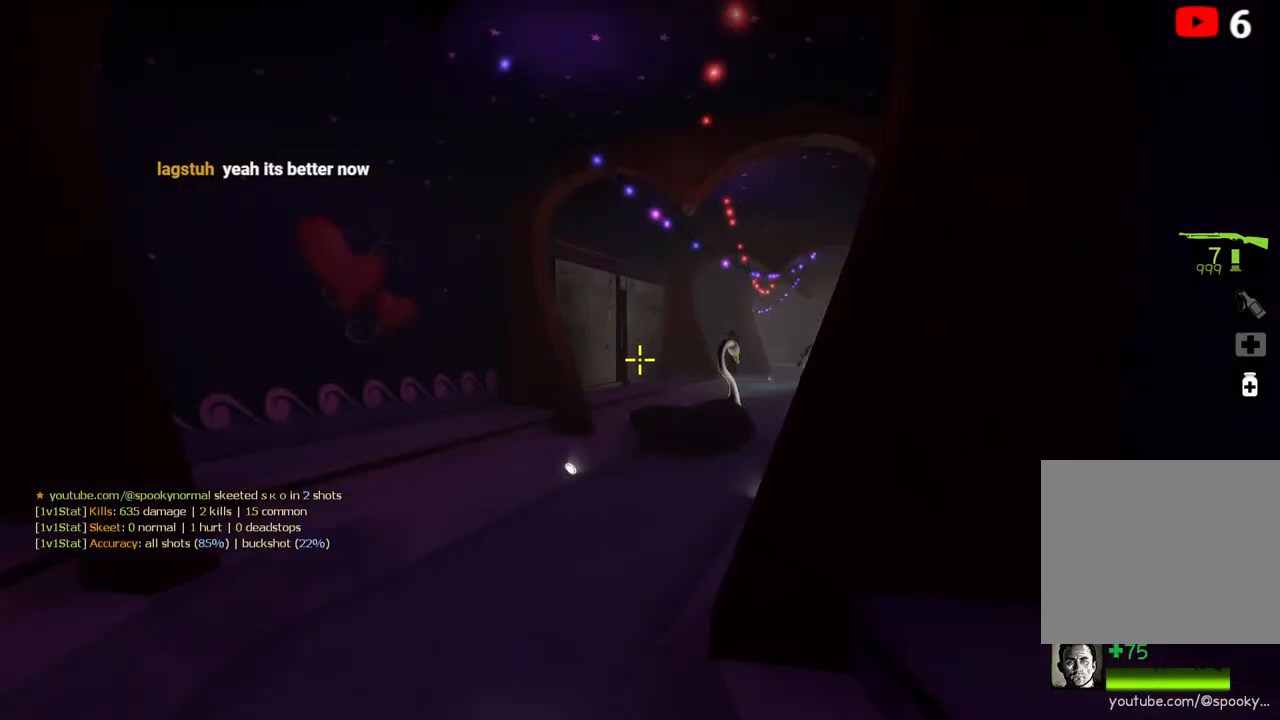
Gameplay with keyboard; each line is a JSON object with the keys held at the frame after it. "events" lists presses ("down") and releases ("up") of "a", "ctrl", "d", "e", "q", "s", "shift", "space" and "w" between this image and that frame as [ms after this image, input, new state], when the widget could be followed in between. No other keys are recorded. Mouse input is not recorded.
{"keys": ["d"], "events": [[83, "space", "down"], [183, "d", "down"], [200, "w", "up"], [217, "space", "up"]]}
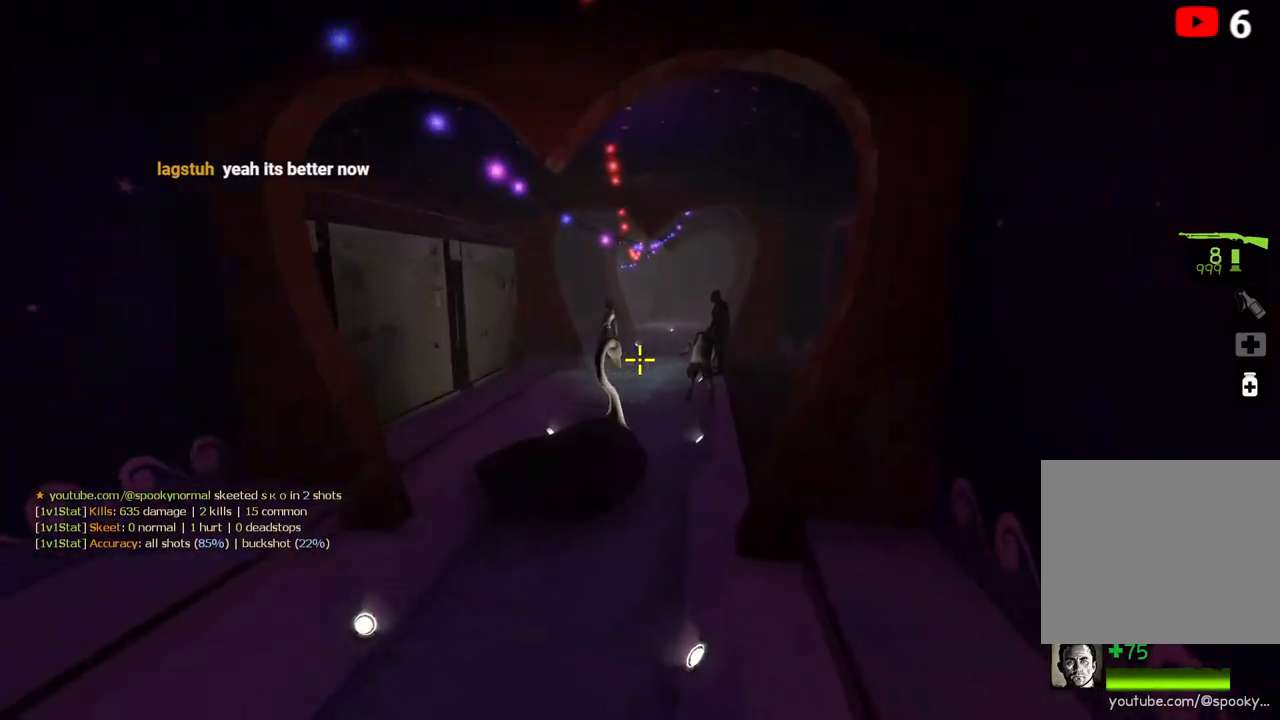
{"keys": ["w"], "events": [[33, "w", "down"], [50, "d", "up"], [150, "a", "down"], [300, "a", "up"]]}
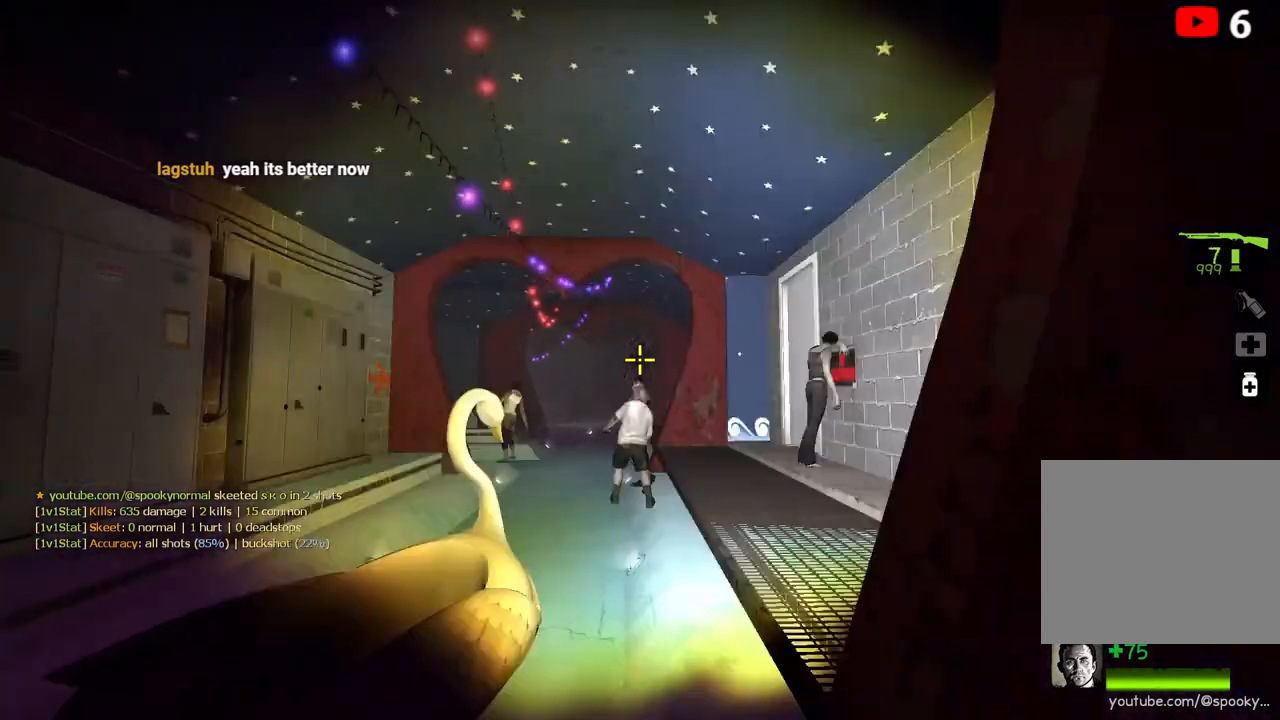
{"keys": ["a", "w"], "events": [[433, "a", "down"]]}
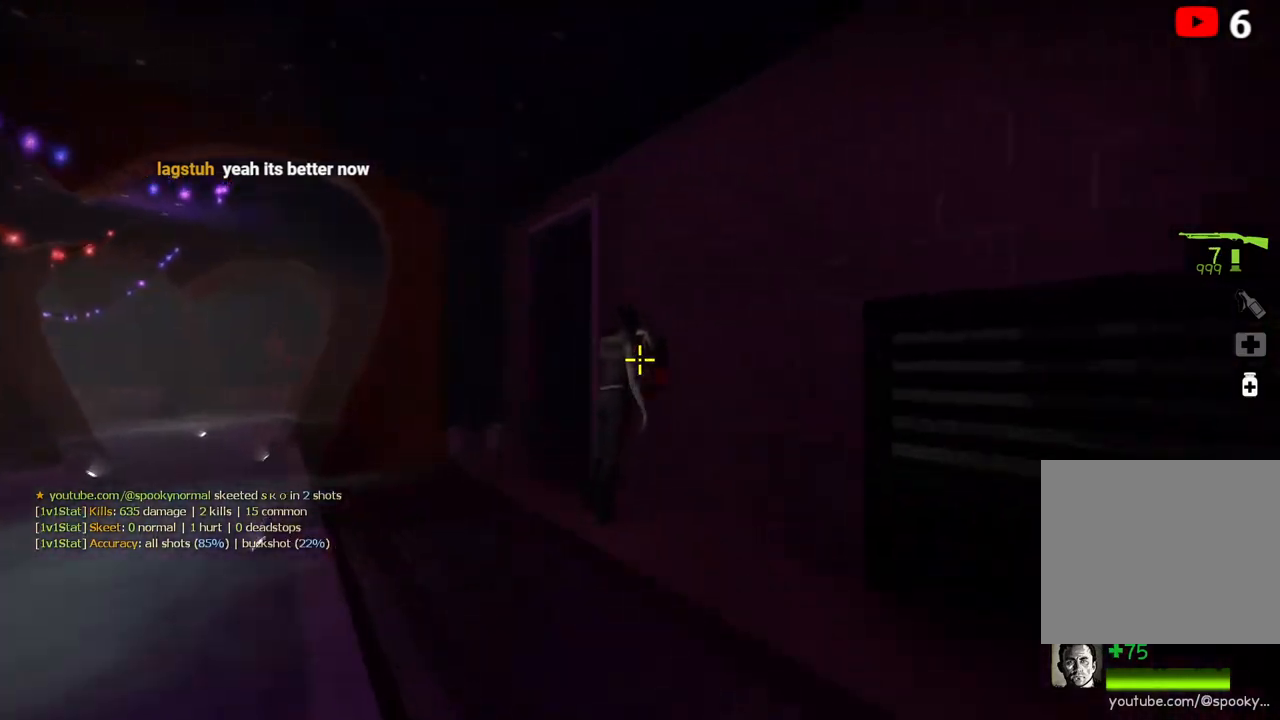
{"keys": ["a", "w"], "events": [[17, "a", "up"], [183, "a", "down"]]}
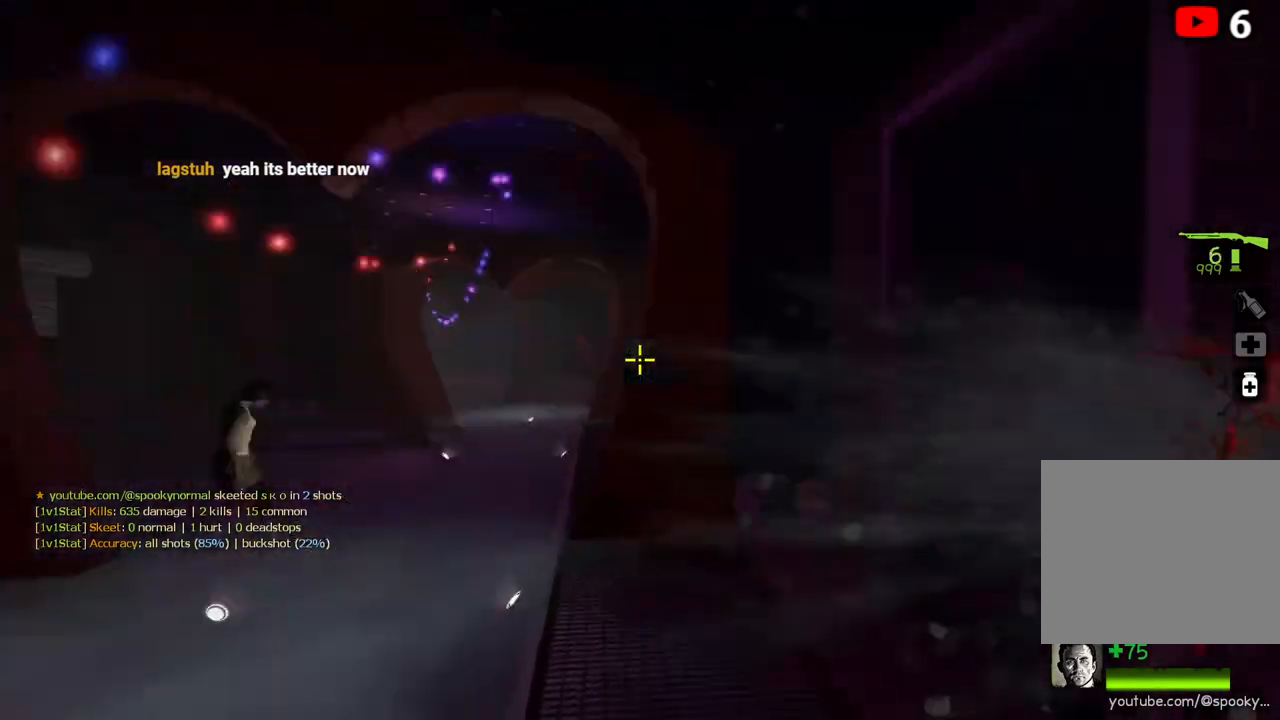
{"keys": ["w"], "events": [[67, "a", "up"]]}
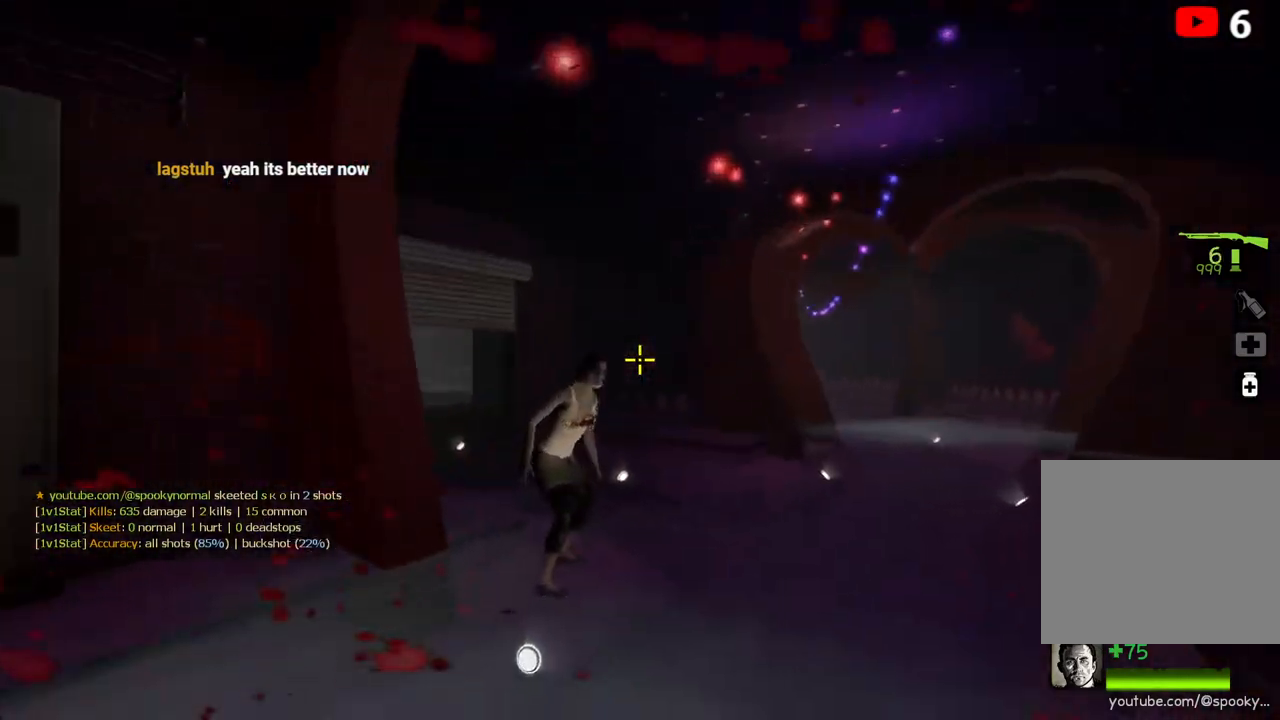
{"keys": ["w"], "events": []}
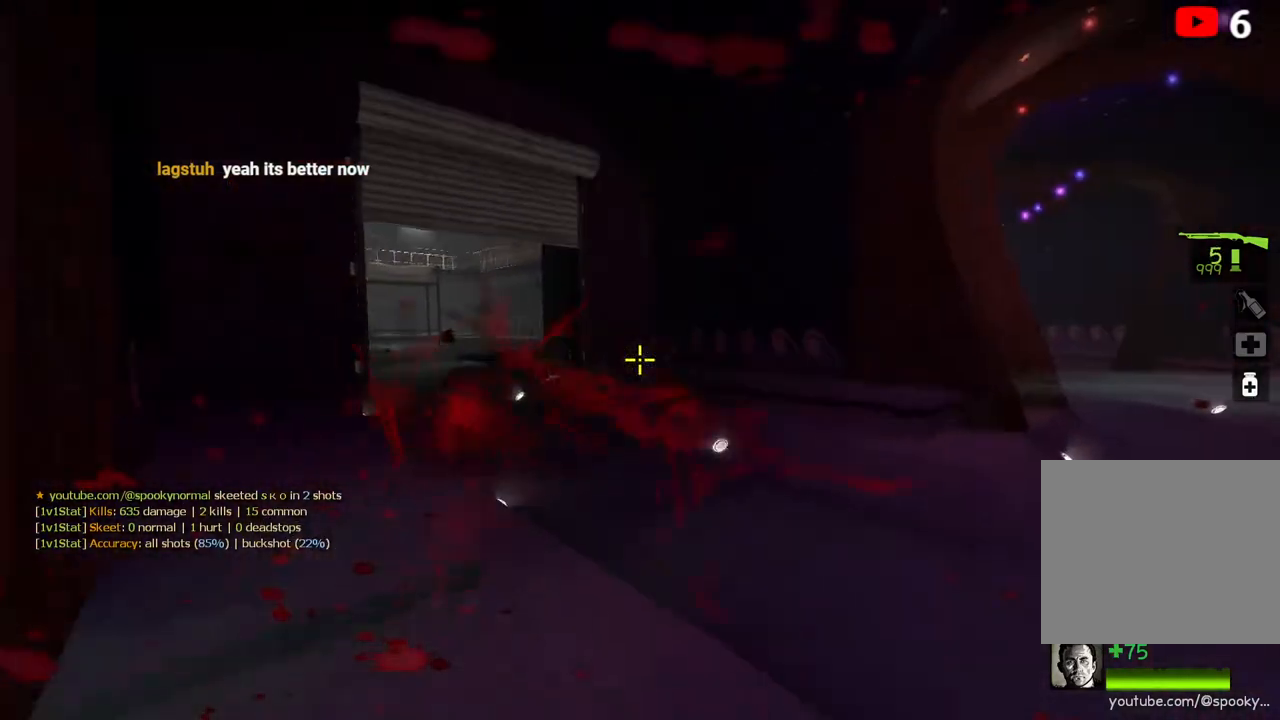
{"keys": ["a"], "events": [[83, "space", "down"], [150, "a", "down"], [217, "space", "up"], [233, "w", "up"]]}
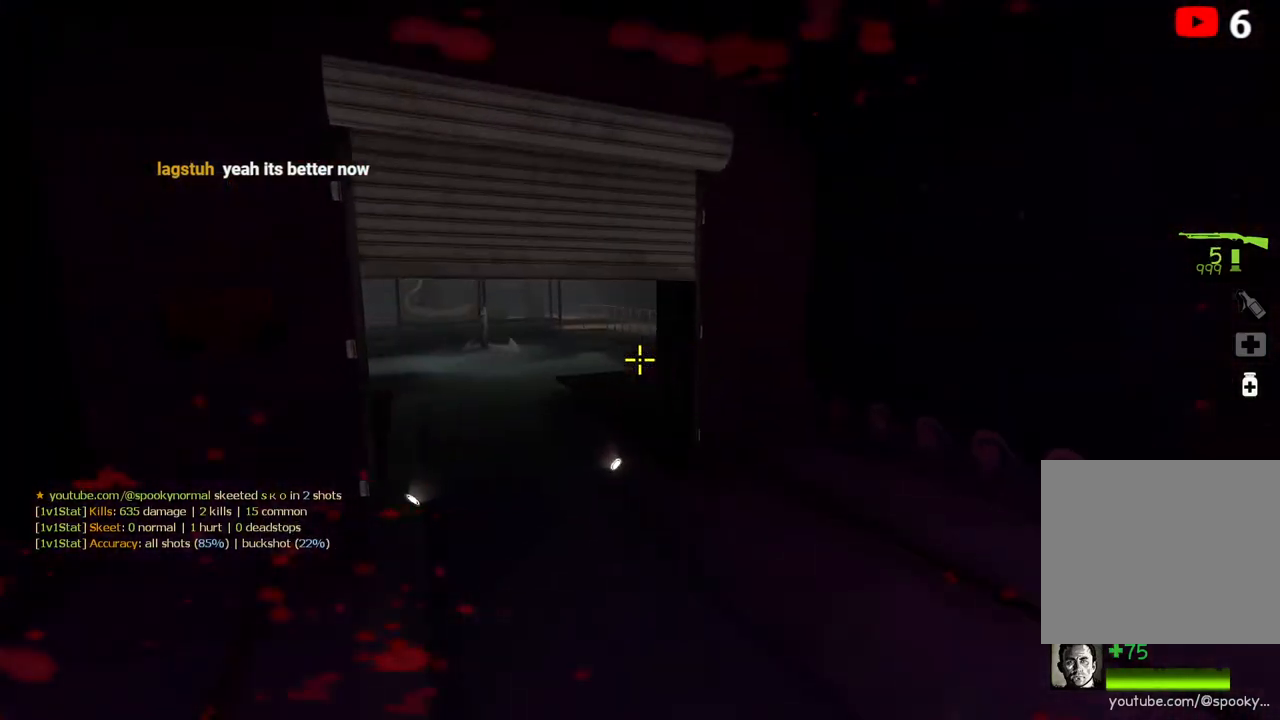
{"keys": ["w"], "events": [[133, "w", "down"], [167, "a", "up"]]}
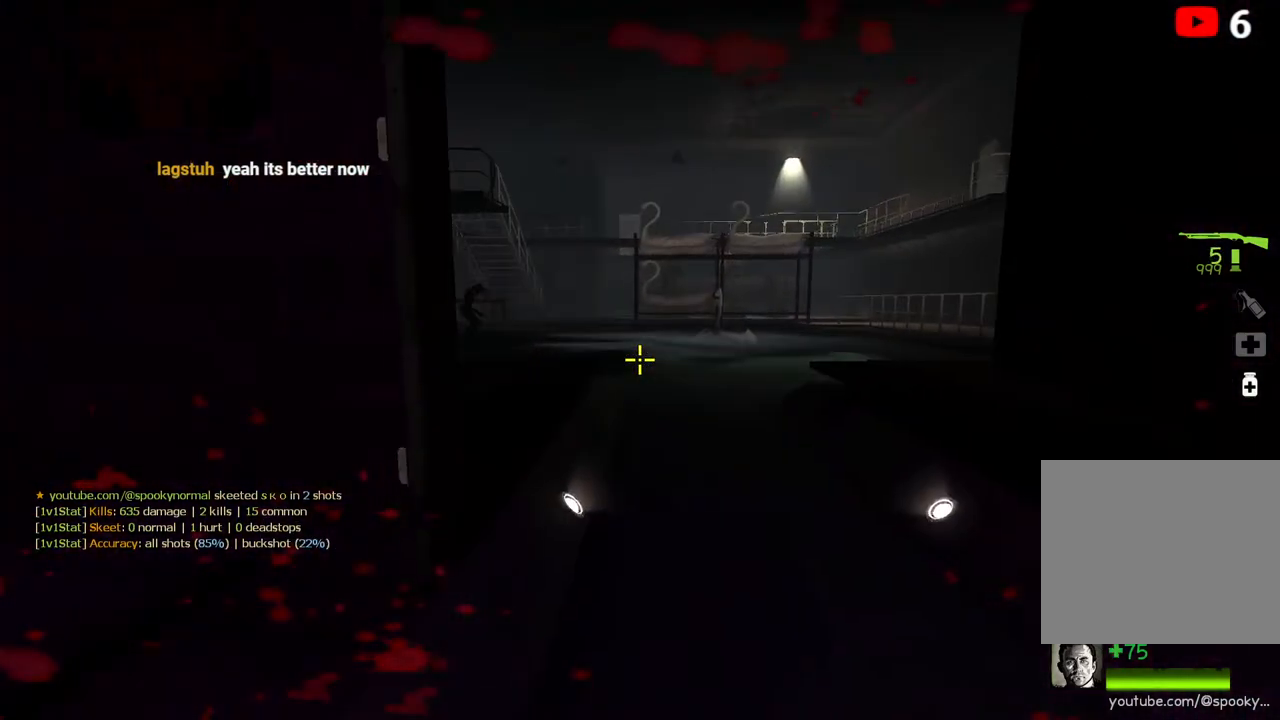
{"keys": ["w"], "events": []}
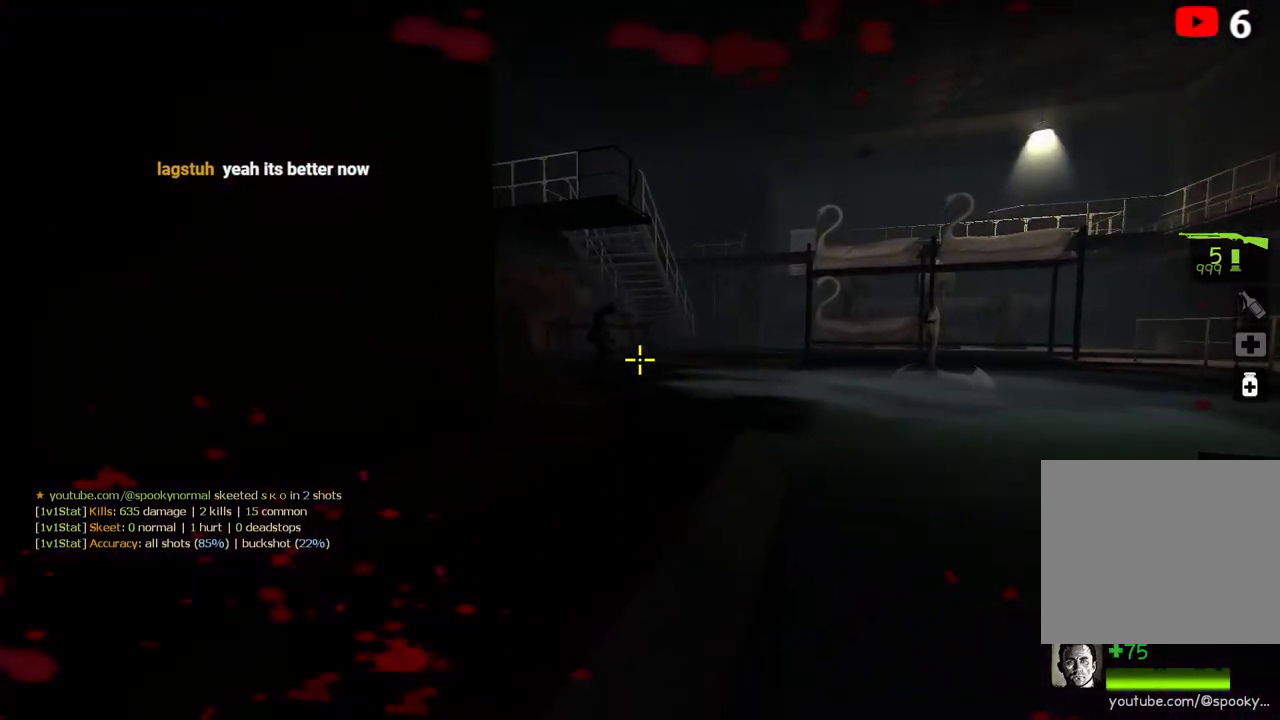
{"keys": ["w"], "events": []}
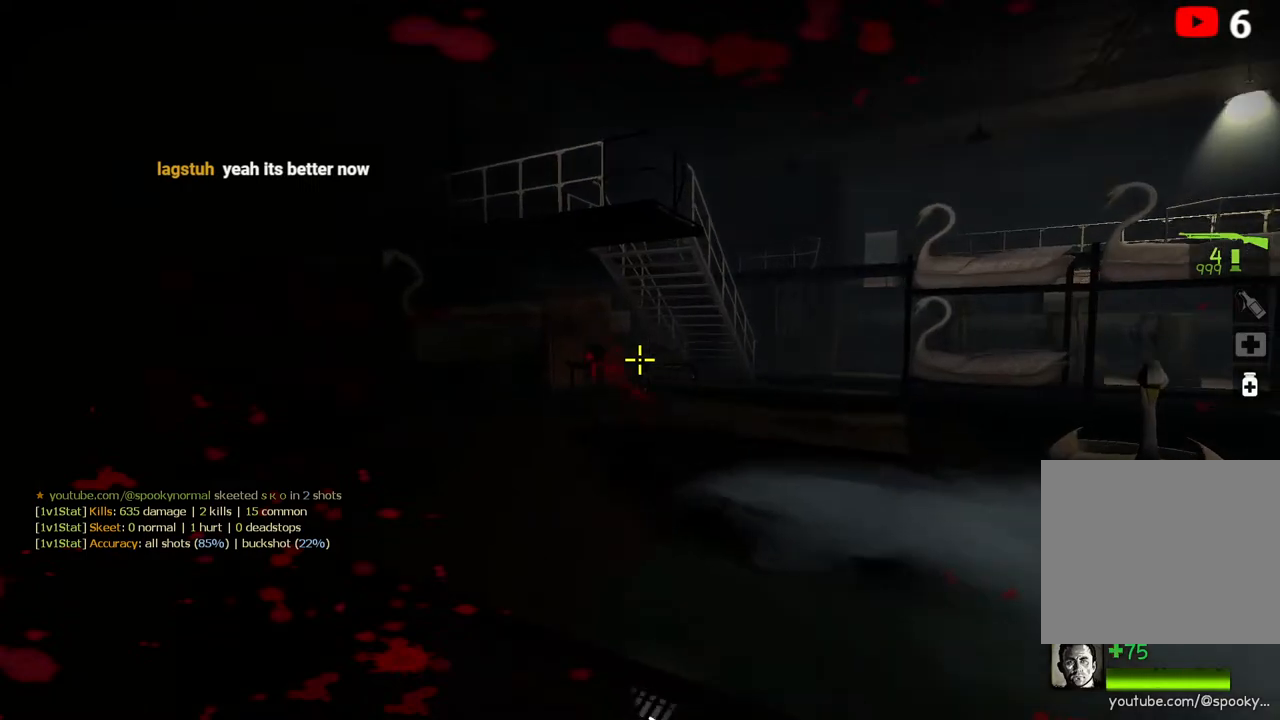
{"keys": [], "events": [[233, "d", "down"], [250, "w", "up"], [450, "d", "up"]]}
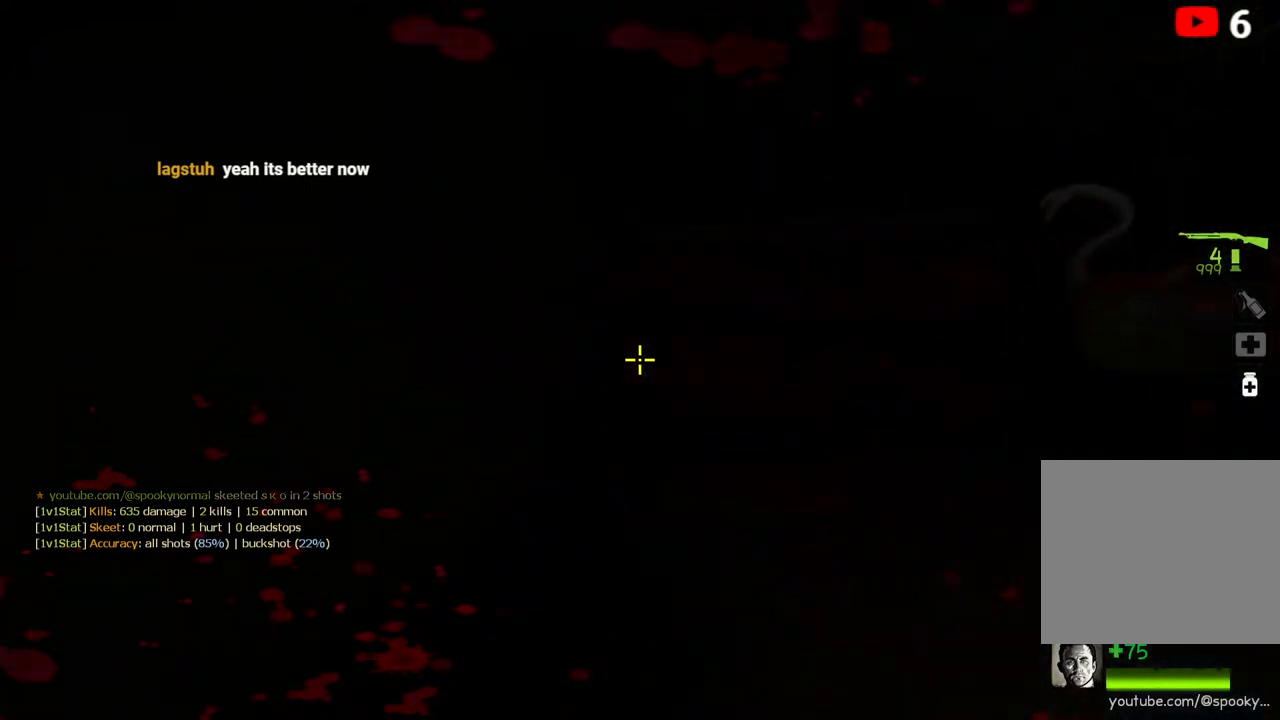
{"keys": ["space"], "events": [[67, "d", "down"], [333, "w", "down"], [367, "d", "up"], [383, "space", "down"], [450, "w", "up"]]}
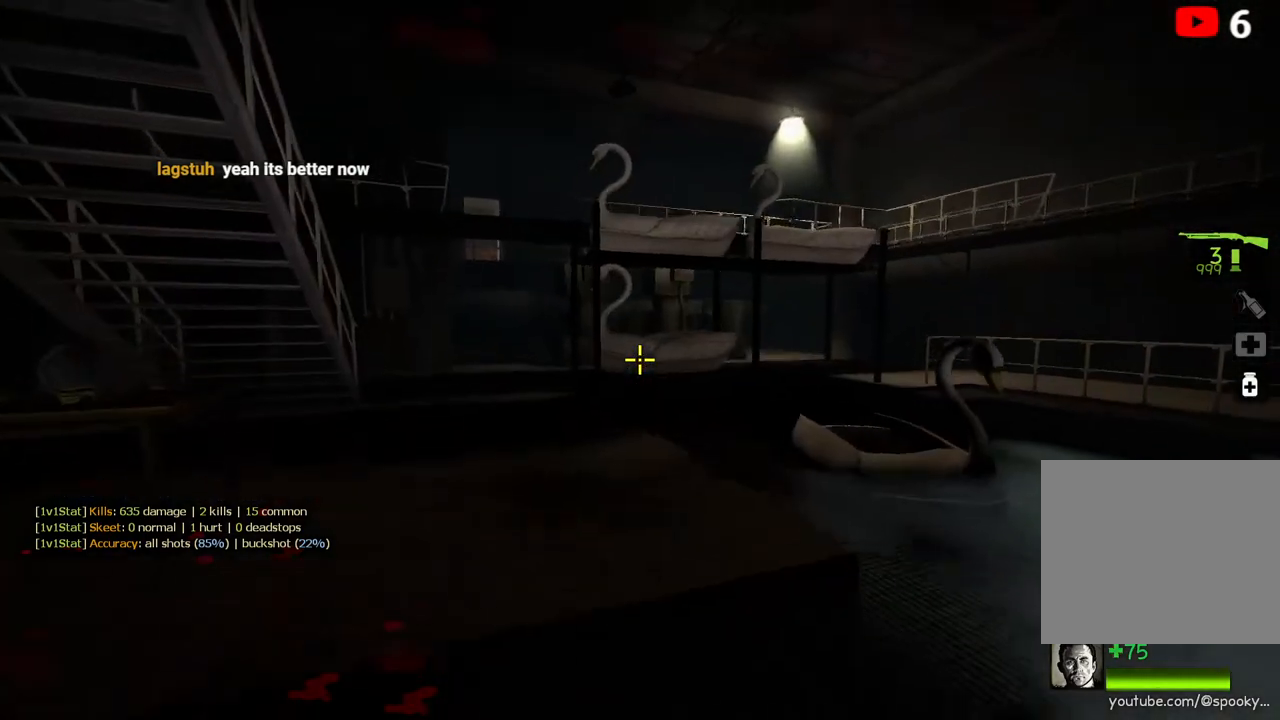
{"keys": ["w"], "events": [[33, "space", "up"], [217, "w", "down"]]}
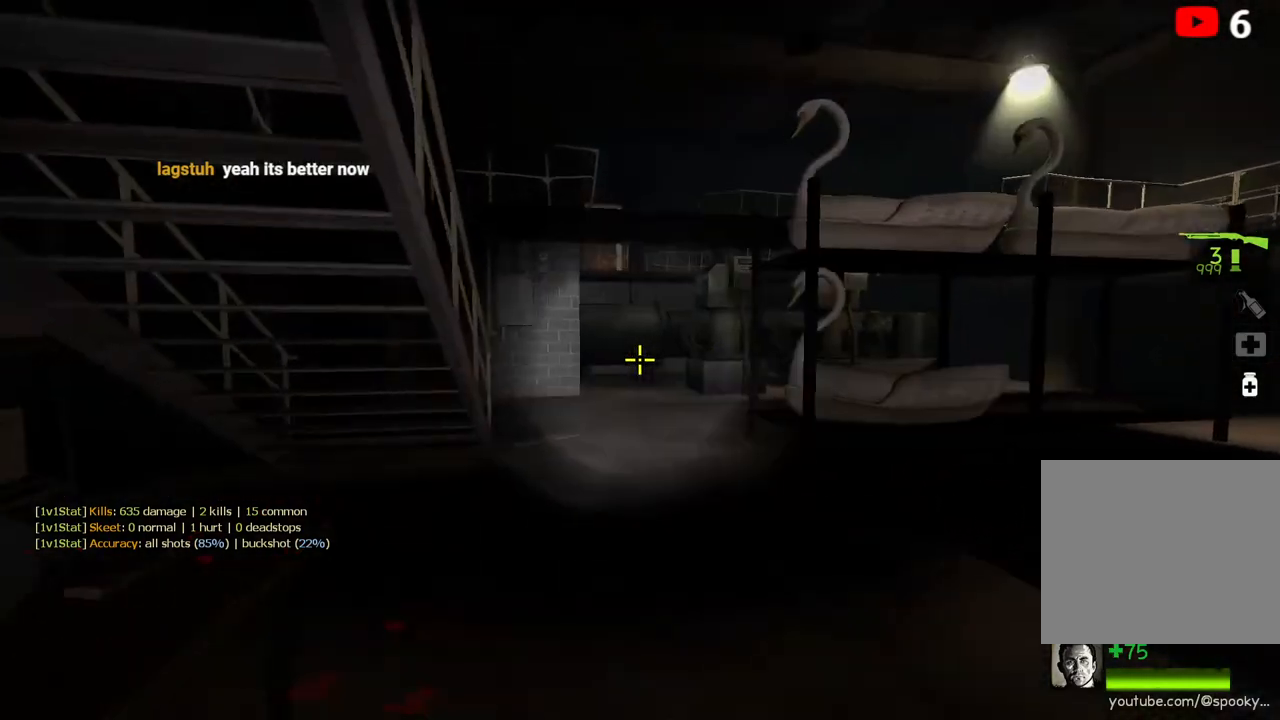
{"keys": ["d", "w"], "events": [[267, "d", "down"]]}
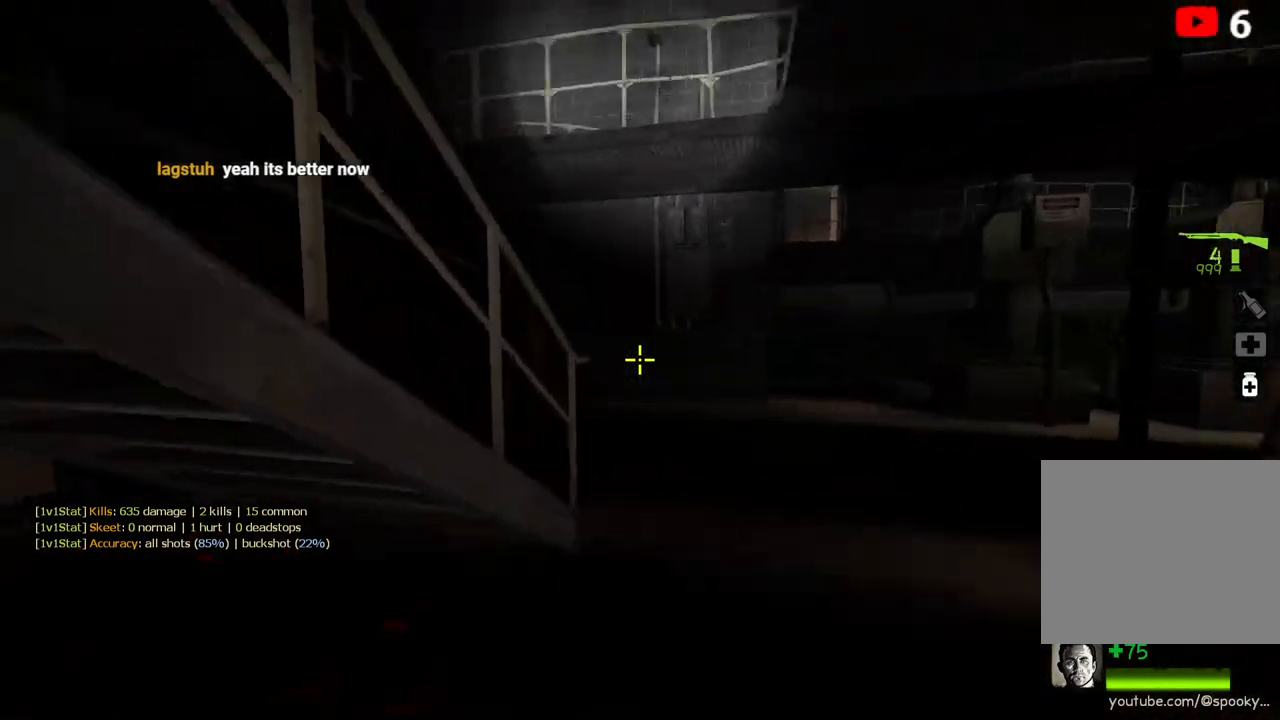
{"keys": ["w"], "events": [[50, "d", "up"]]}
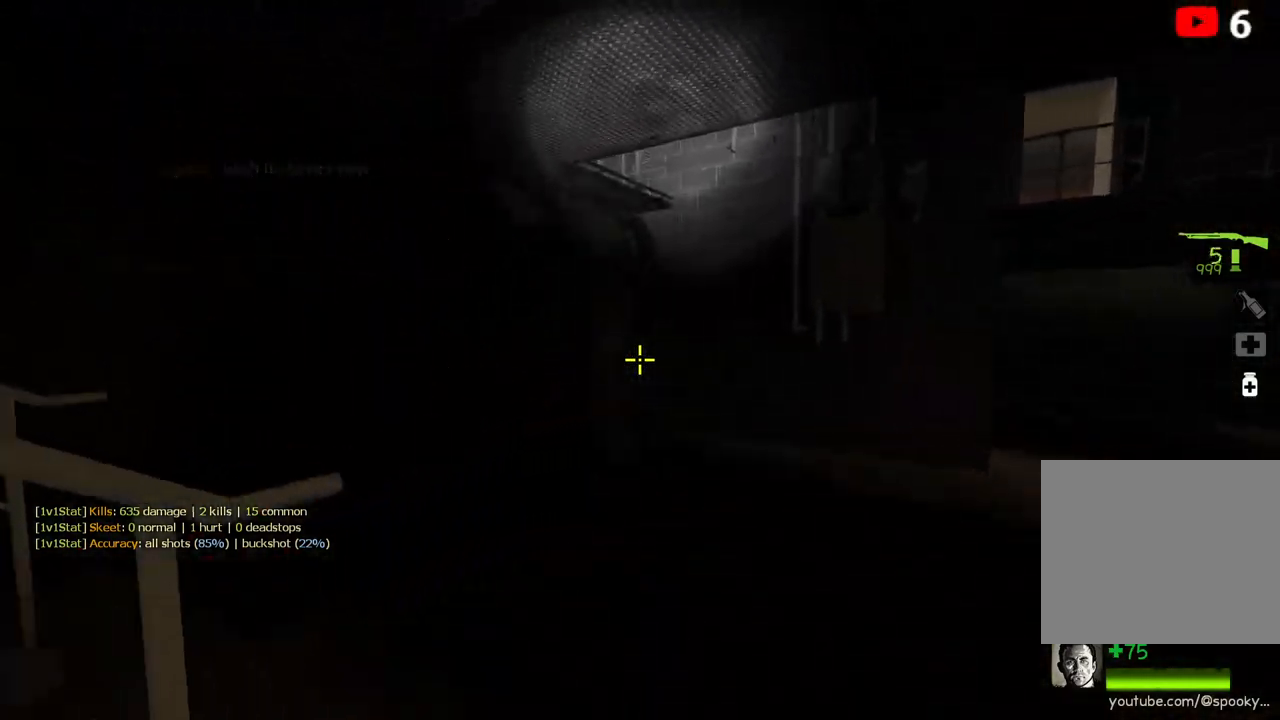
{"keys": ["a"], "events": [[83, "a", "down"], [133, "w", "up"]]}
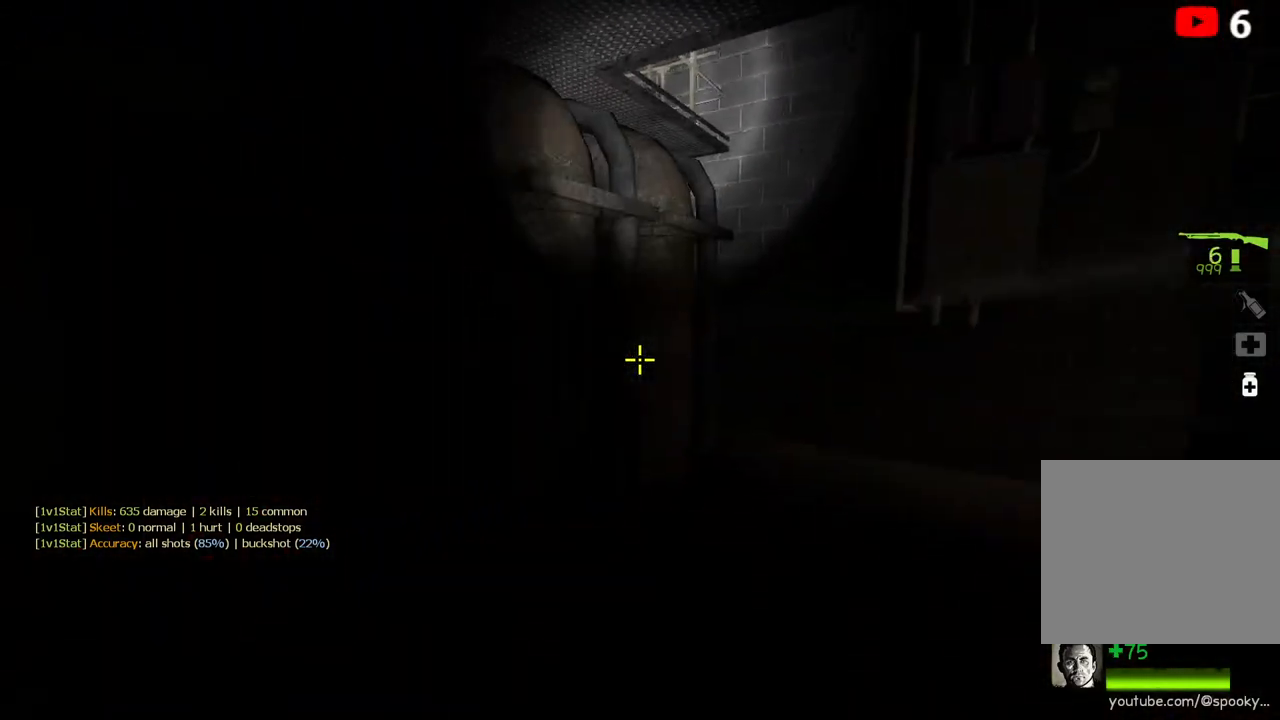
{"keys": ["s"], "events": [[133, "s", "down"], [200, "a", "up"]]}
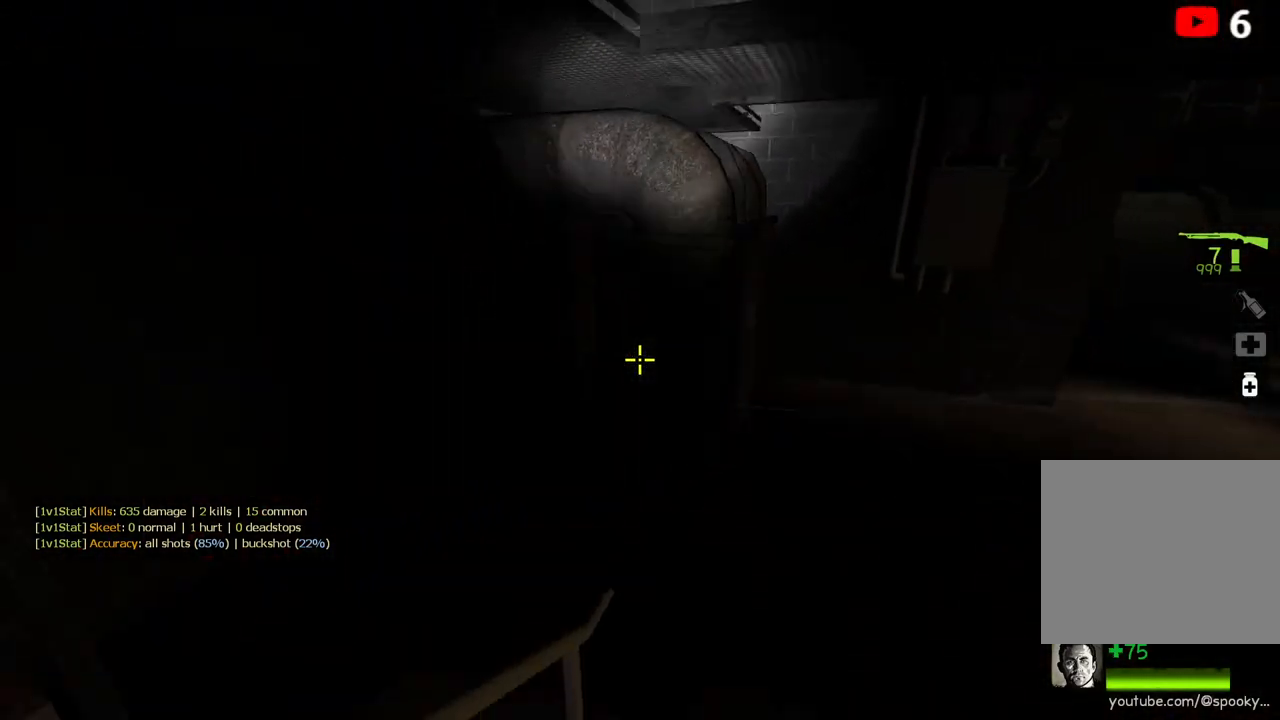
{"keys": ["s"], "events": [[67, "s", "up"], [217, "a", "down"], [333, "a", "up"], [417, "s", "down"]]}
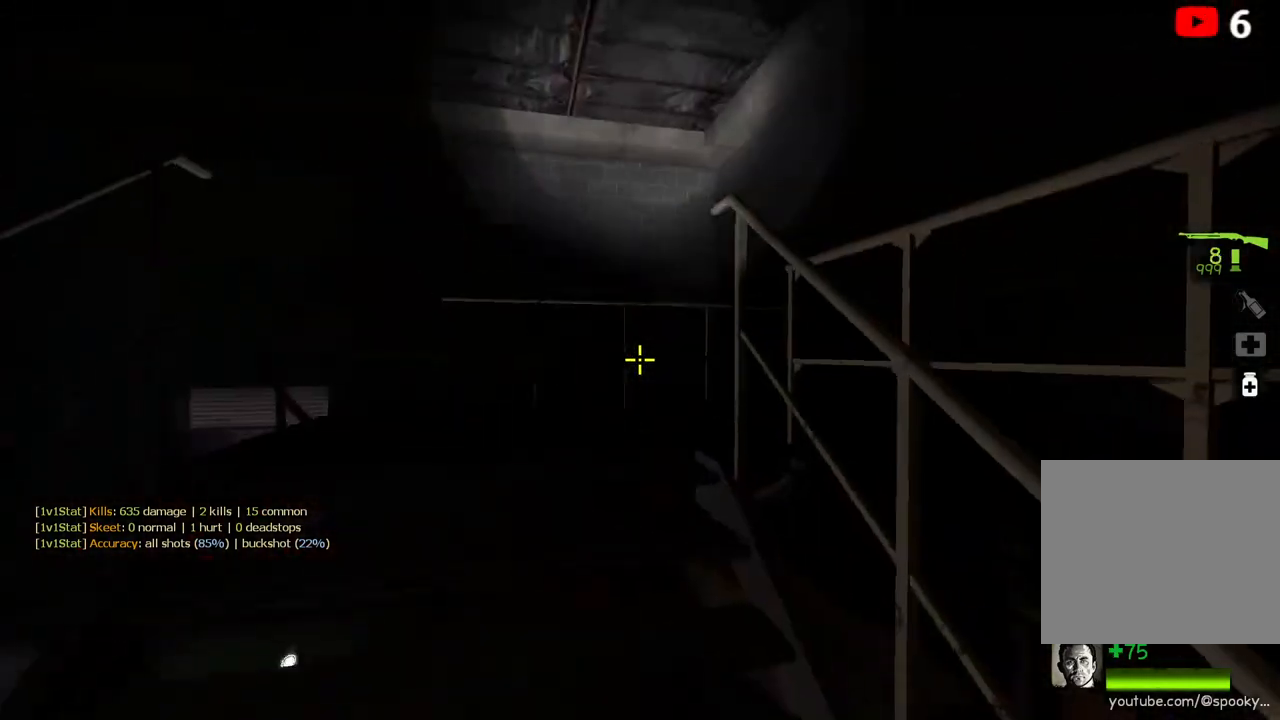
{"keys": ["s"], "events": [[117, "d", "down"], [300, "d", "up"]]}
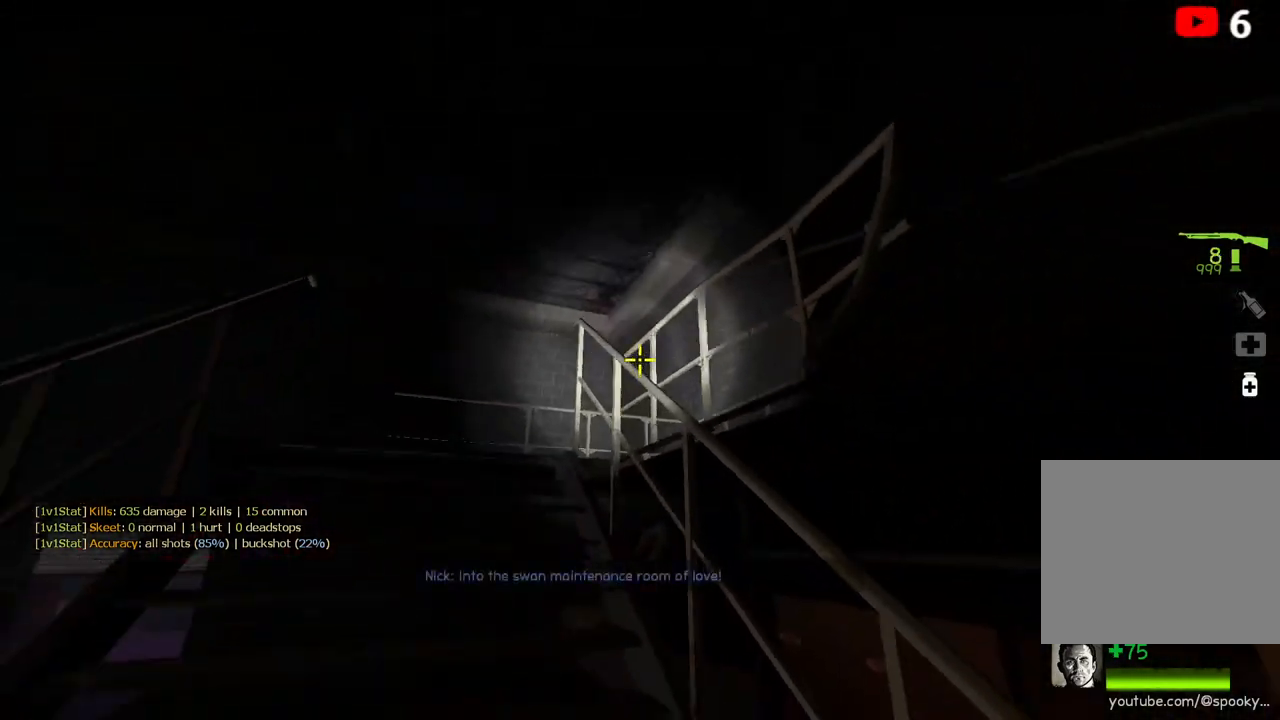
{"keys": ["a"], "events": [[350, "s", "up"], [383, "a", "down"]]}
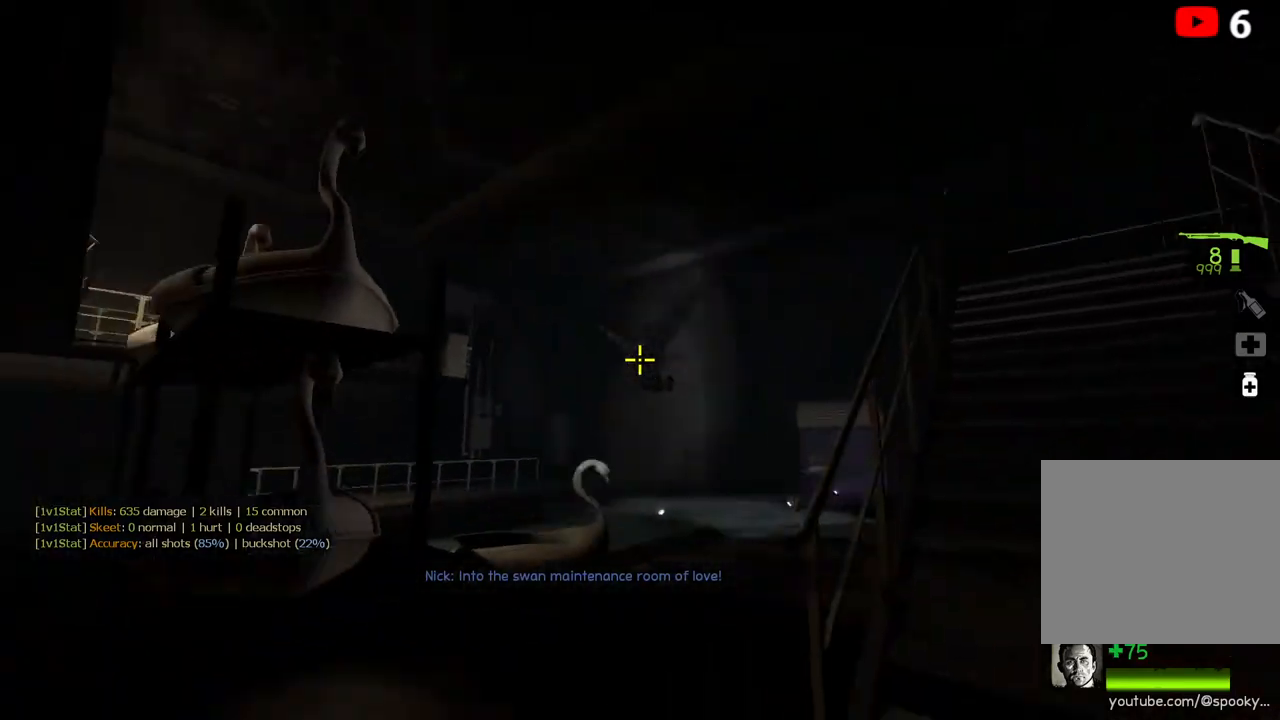
{"keys": [], "events": [[17, "w", "down"], [33, "a", "up"], [200, "d", "down"], [283, "d", "up"], [417, "w", "up"]]}
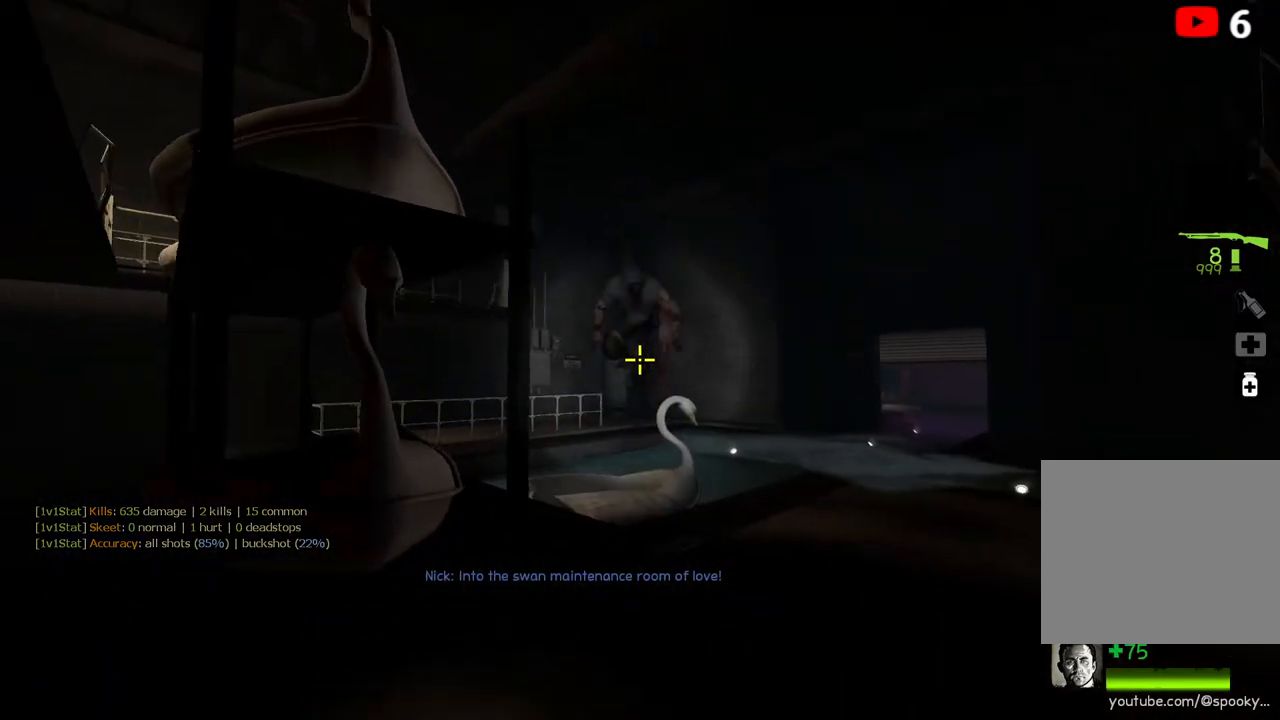
{"keys": ["d"], "events": [[50, "s", "down"], [300, "d", "down"], [333, "s", "up"]]}
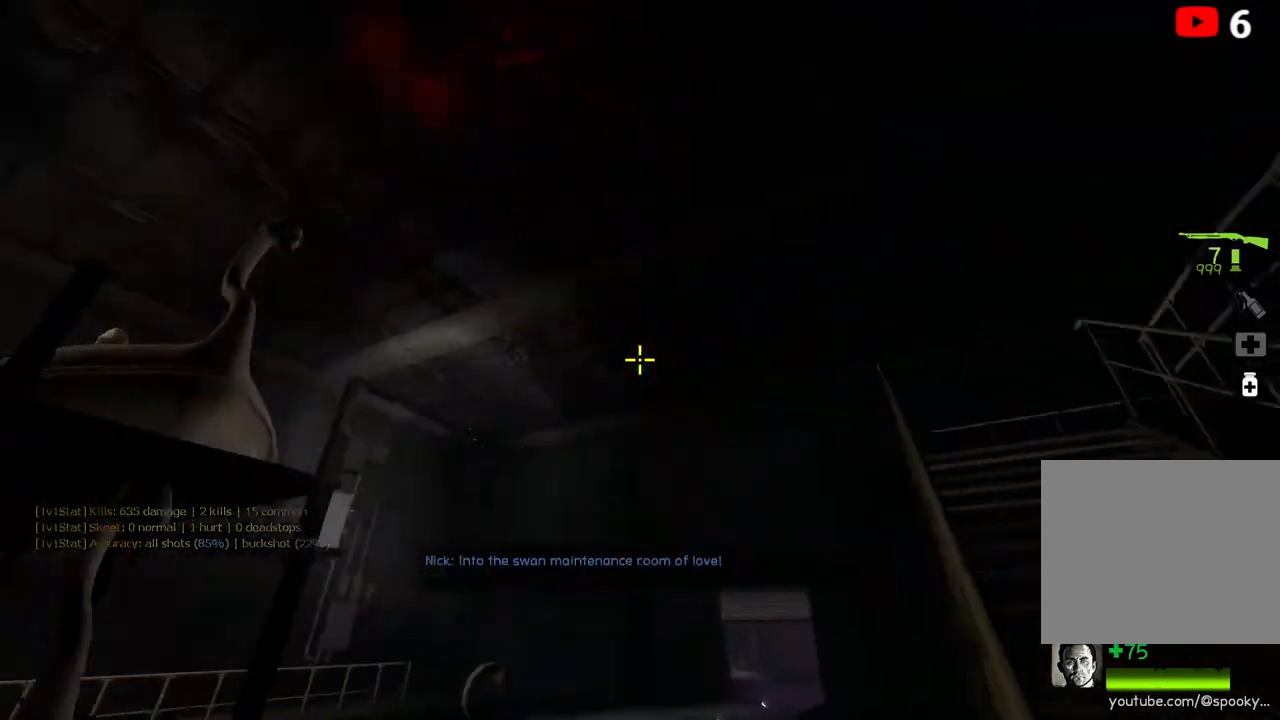
{"keys": ["d", "s"], "events": [[117, "d", "up"], [117, "w", "down"], [150, "a", "down"], [200, "w", "up"], [400, "a", "up"], [400, "d", "down"], [500, "s", "down"]]}
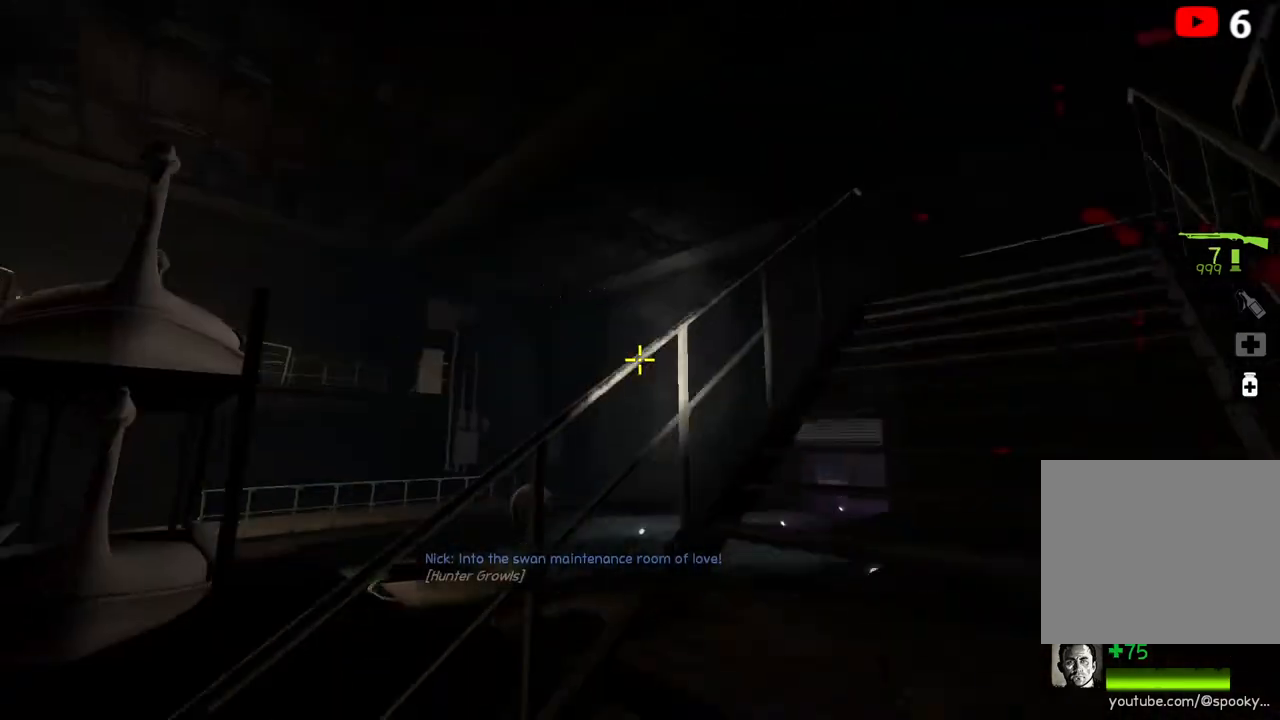
{"keys": ["a", "s"], "events": [[50, "a", "down"], [50, "d", "up"], [350, "a", "up"], [417, "d", "down"], [467, "d", "up"], [483, "a", "down"]]}
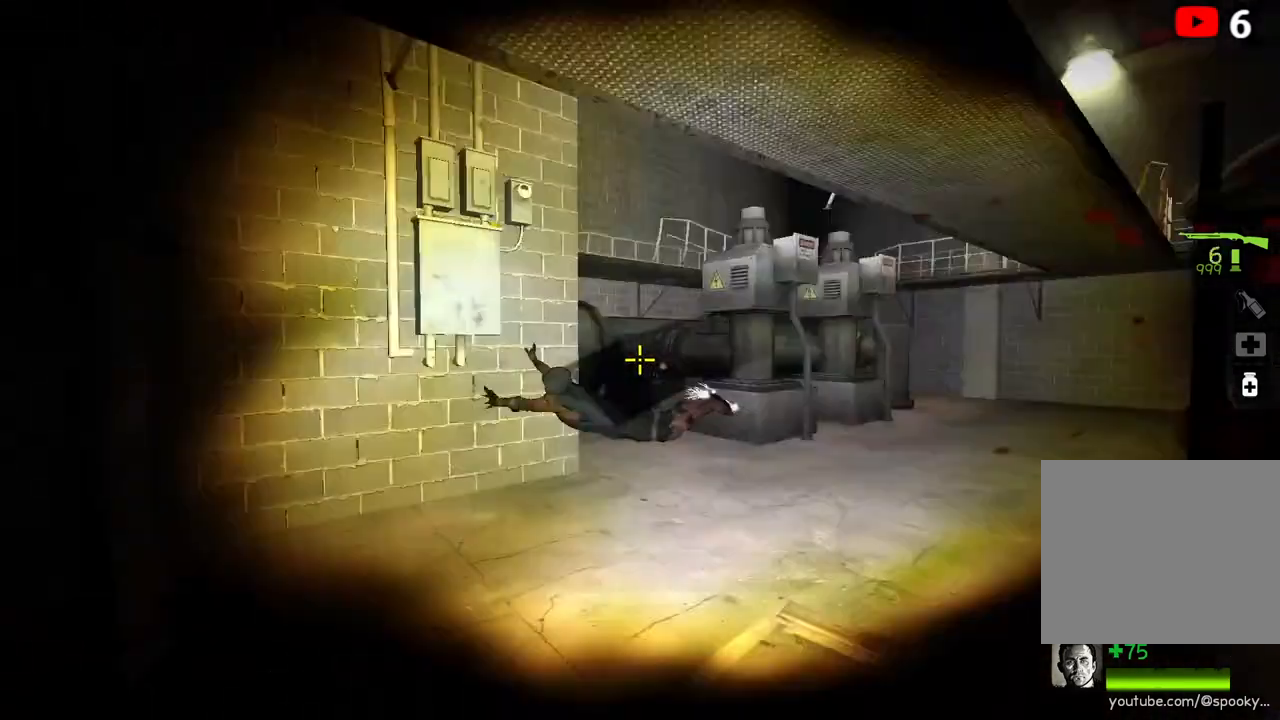
{"keys": ["d", "s"], "events": [[150, "a", "up"], [150, "d", "down"]]}
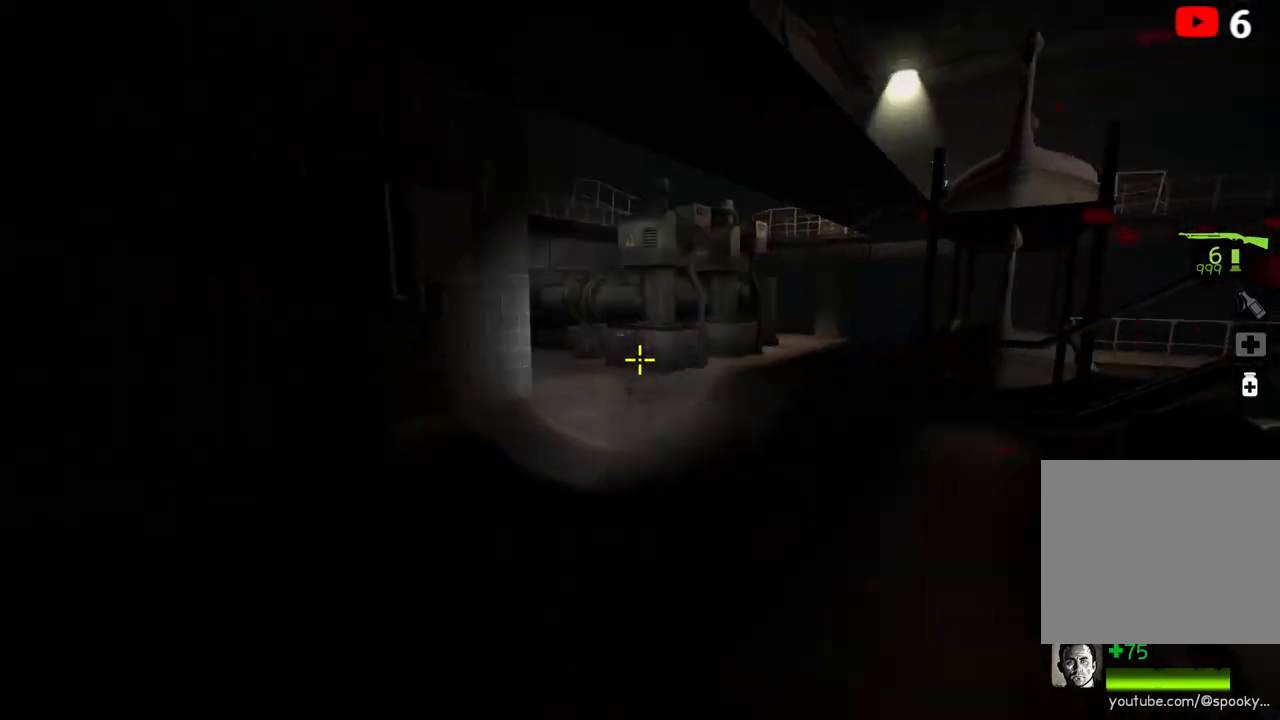
{"keys": [], "events": [[150, "s", "up"], [217, "d", "up"], [233, "a", "down"], [467, "a", "up"]]}
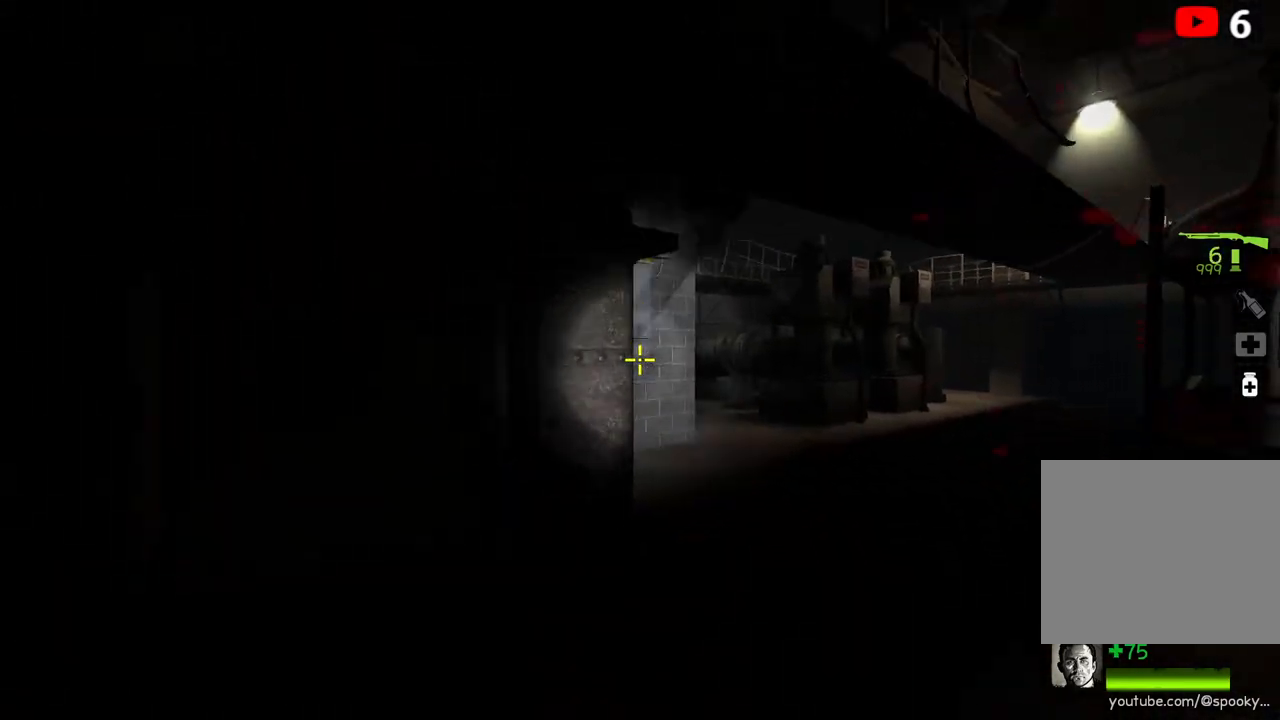
{"keys": [], "events": [[17, "d", "down"], [183, "a", "down"], [183, "d", "up"], [383, "a", "up"], [400, "a", "down"], [467, "a", "up"]]}
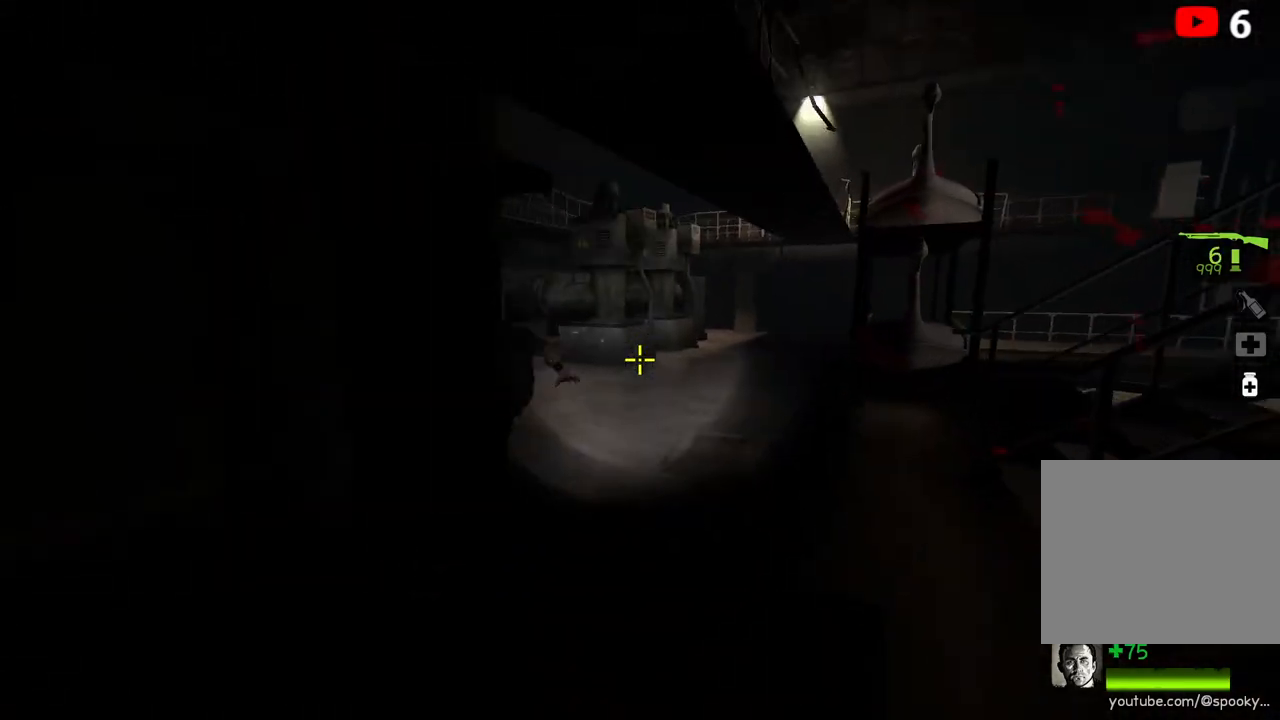
{"keys": ["a", "w"], "events": [[33, "s", "down"], [67, "a", "down"], [83, "s", "up"], [200, "w", "down"], [233, "a", "up"], [350, "a", "down"]]}
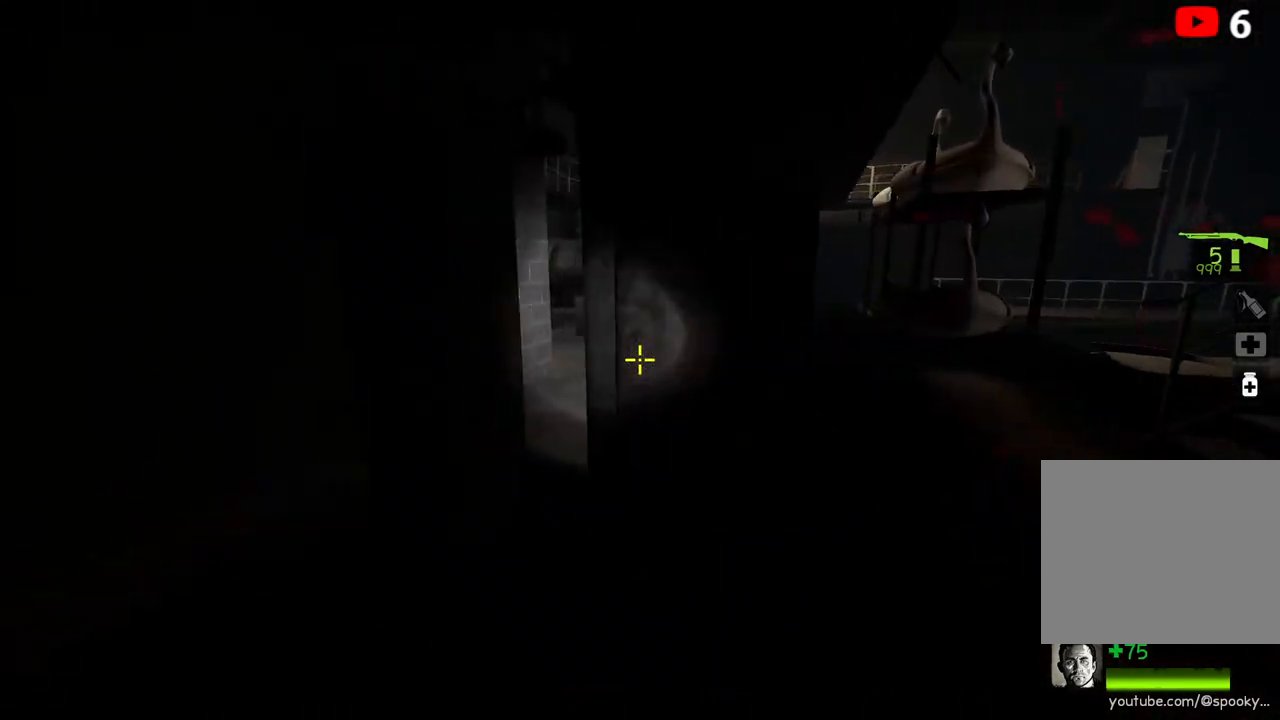
{"keys": ["d"], "events": [[67, "w", "up"], [267, "a", "up"], [283, "d", "down"]]}